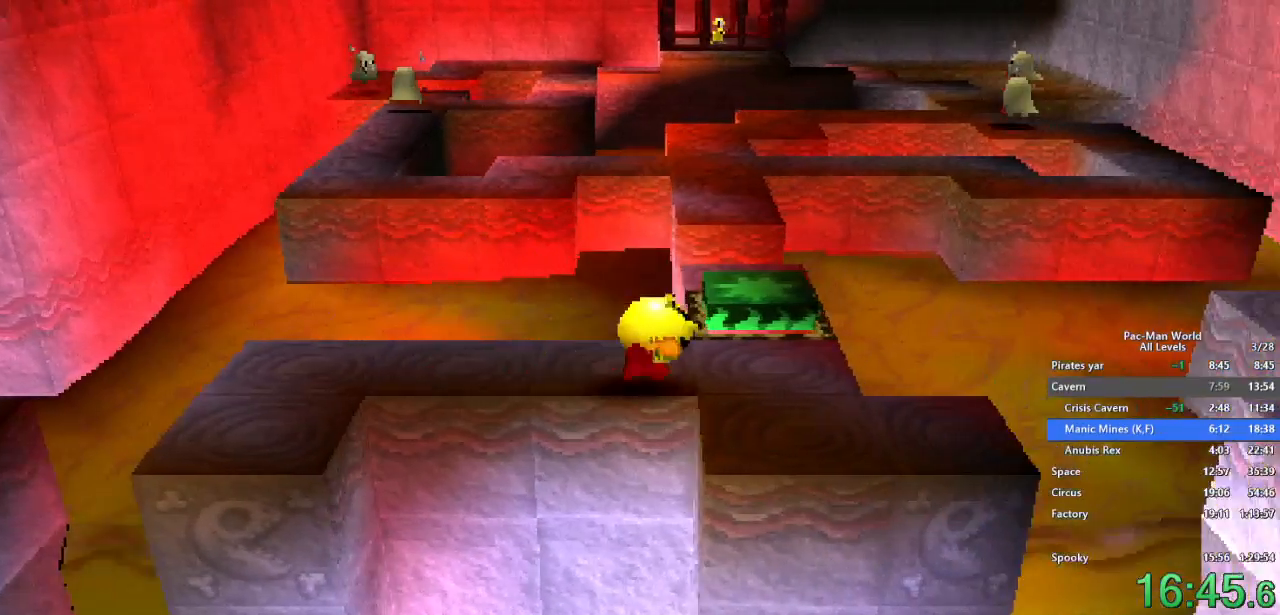
Gameplay with a controller (Xbox layout); each line is a JSON object with the inputs held at the frame after it (dt_ms = milliseconds from this image to that frame). "events" lists button and stick changes between this image and that frame as [ms after this image, input, new state], when the widget could be followed in between. Not read: HOME L1 L2 L3 R2 R3 SELECT.
{"dt_ms": 500, "buttons": [], "left_stick": "up", "right_stick": "center", "events": [[150, "left_stick", "up"], [250, "left_stick", "up-left"], [400, "left_stick", "up-right"], [500, "left_stick", "up"]]}
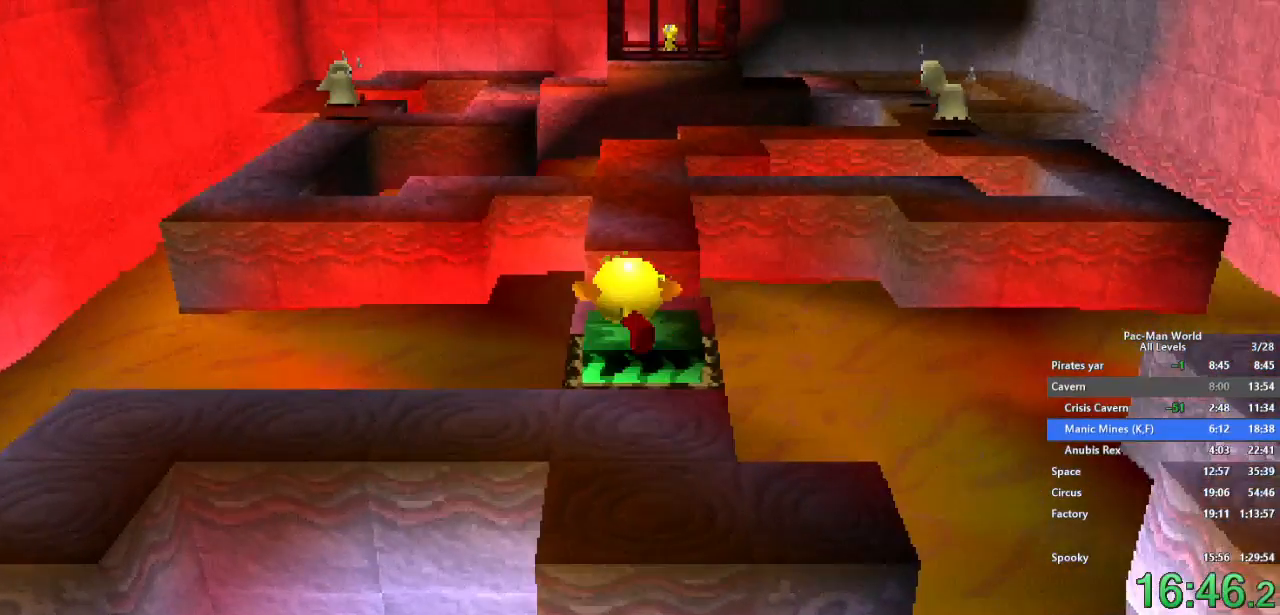
{"dt_ms": 500, "buttons": [], "left_stick": "up-left", "right_stick": "center", "events": [[250, "A", "down"], [350, "A", "up"], [400, "left_stick", "up-left"]]}
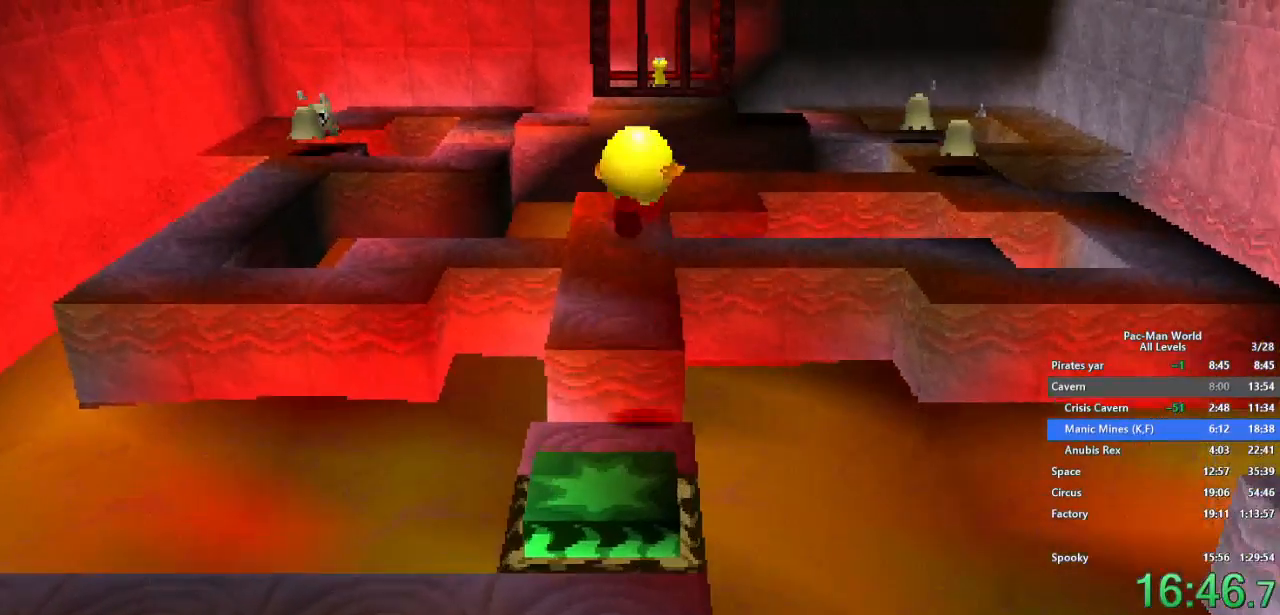
{"dt_ms": 500, "buttons": [], "left_stick": "up-left", "right_stick": "center", "events": [[100, "left_stick", "up-right"], [200, "left_stick", "up-left"], [300, "left_stick", "up-right"], [450, "left_stick", "up-left"]]}
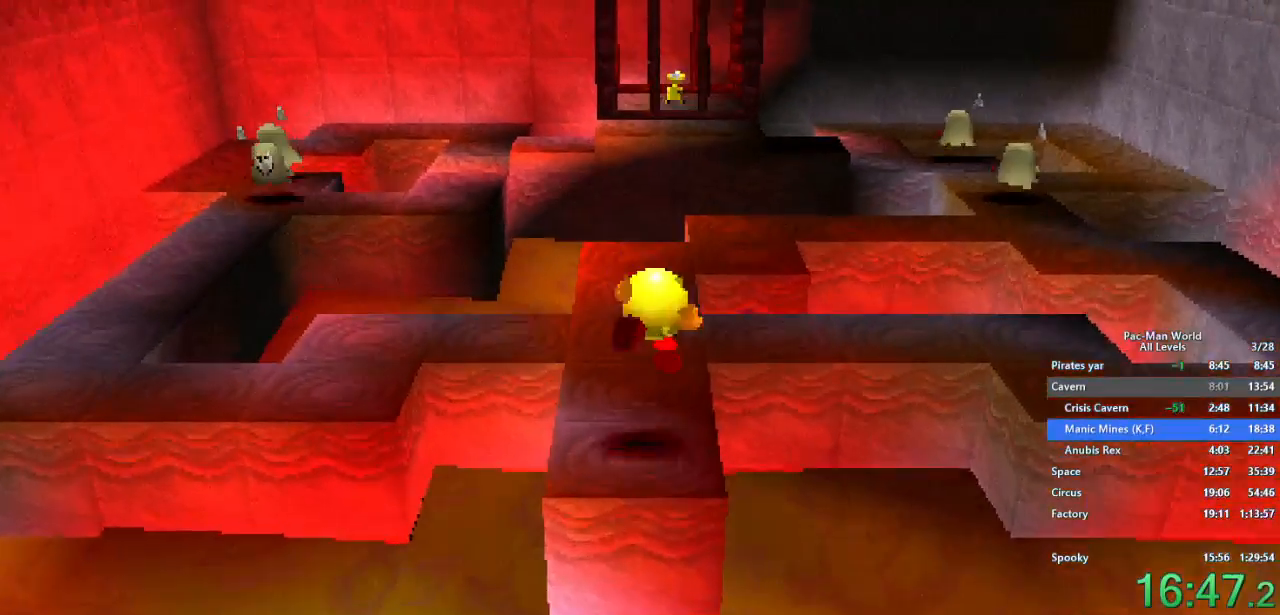
{"dt_ms": 1000, "buttons": [], "left_stick": "up-right", "right_stick": "center", "events": [[50, "left_stick", "up"], [150, "left_stick", "up-left"], [250, "left_stick", "up"], [550, "left_stick", "up-right"], [600, "A", "down"], [750, "A", "up"]]}
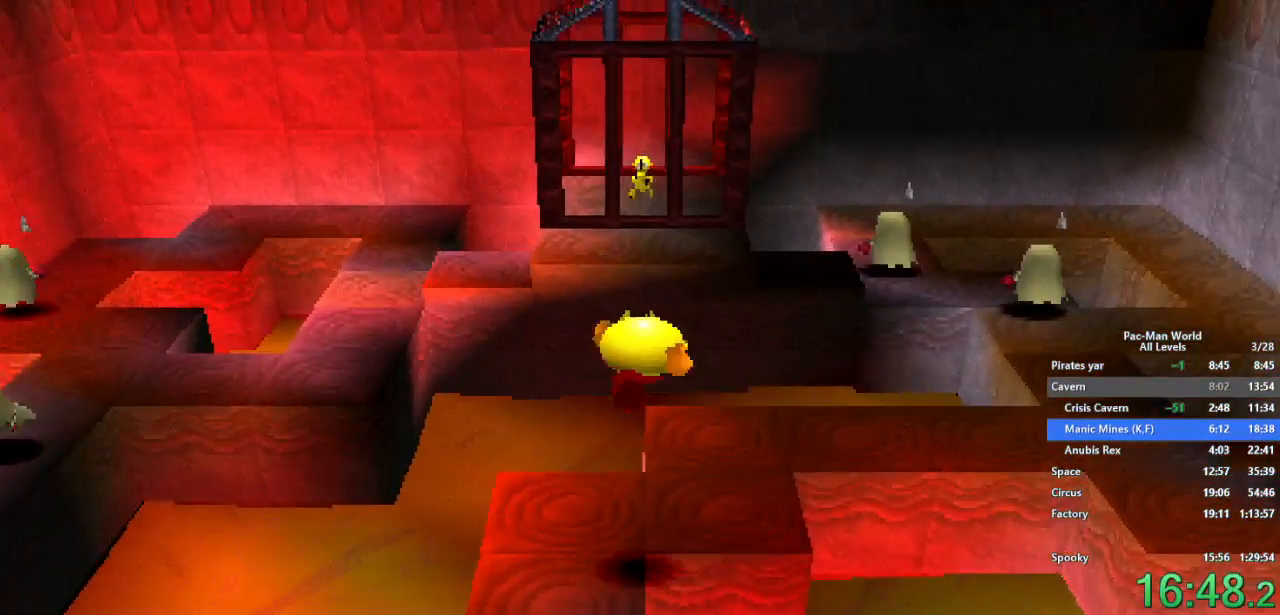
{"dt_ms": 500, "buttons": [], "left_stick": "center", "right_stick": "center", "events": [[150, "left_stick", "up"], [367, "A", "down"], [367, "left_stick", "center"], [500, "A", "up"]]}